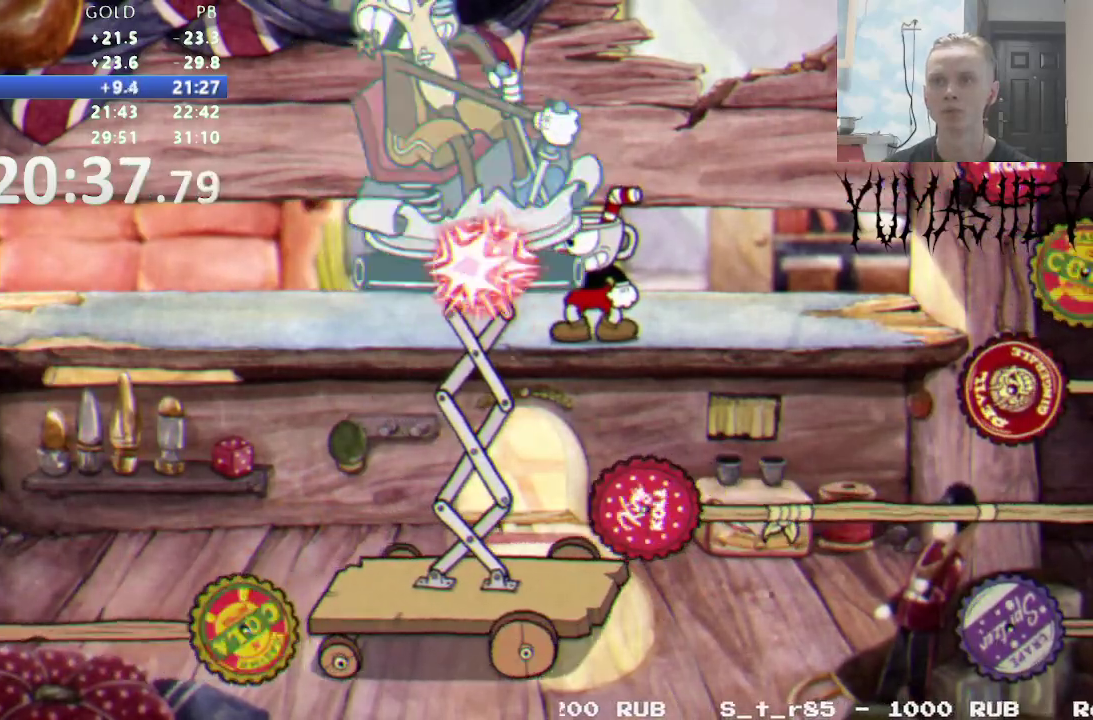
Gameplay with a controller (Nintendo layout); each line is a JSON object with the inputs held at the frame after it. "events" lists button and stick changes between this image and that frame as [ms after this image, input, new state], when the widget could be followed in between. Not read: L3 R3.
{"buttons": ["R1"], "events": []}
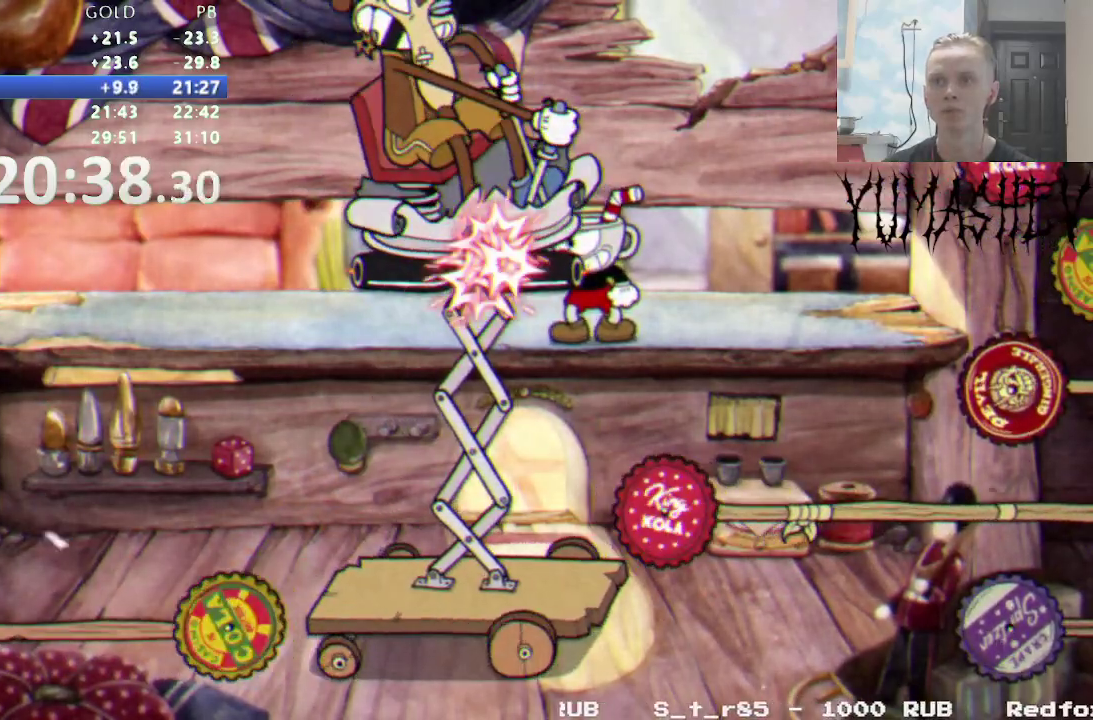
{"buttons": ["R1"], "events": []}
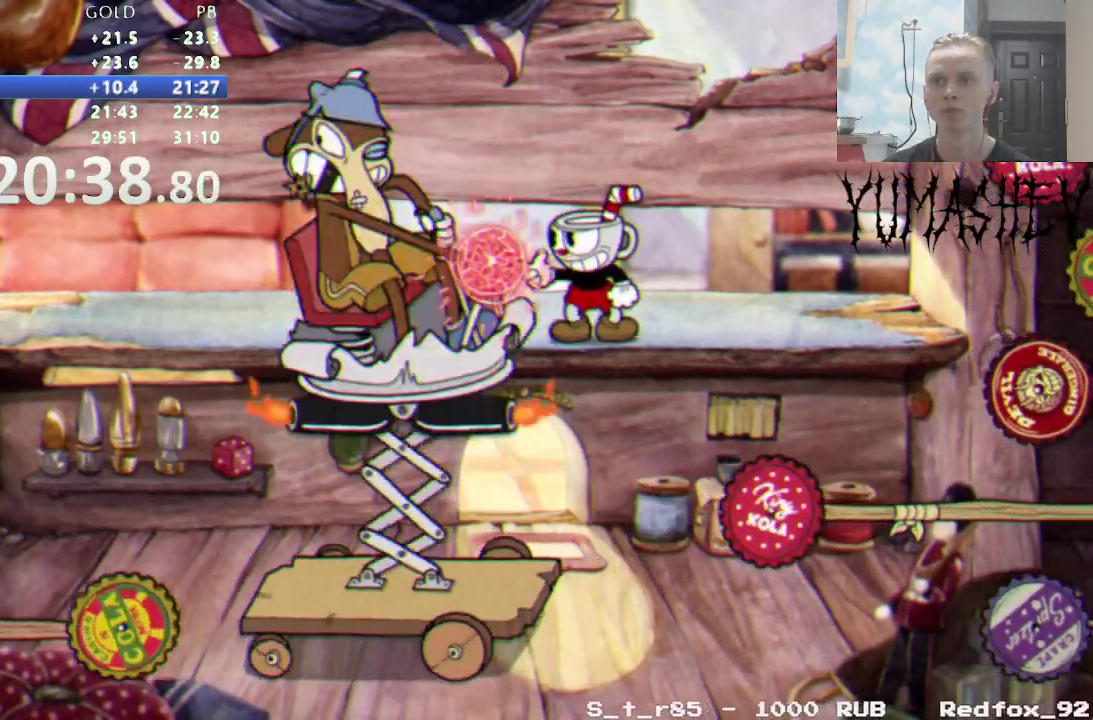
{"buttons": ["R1"], "events": []}
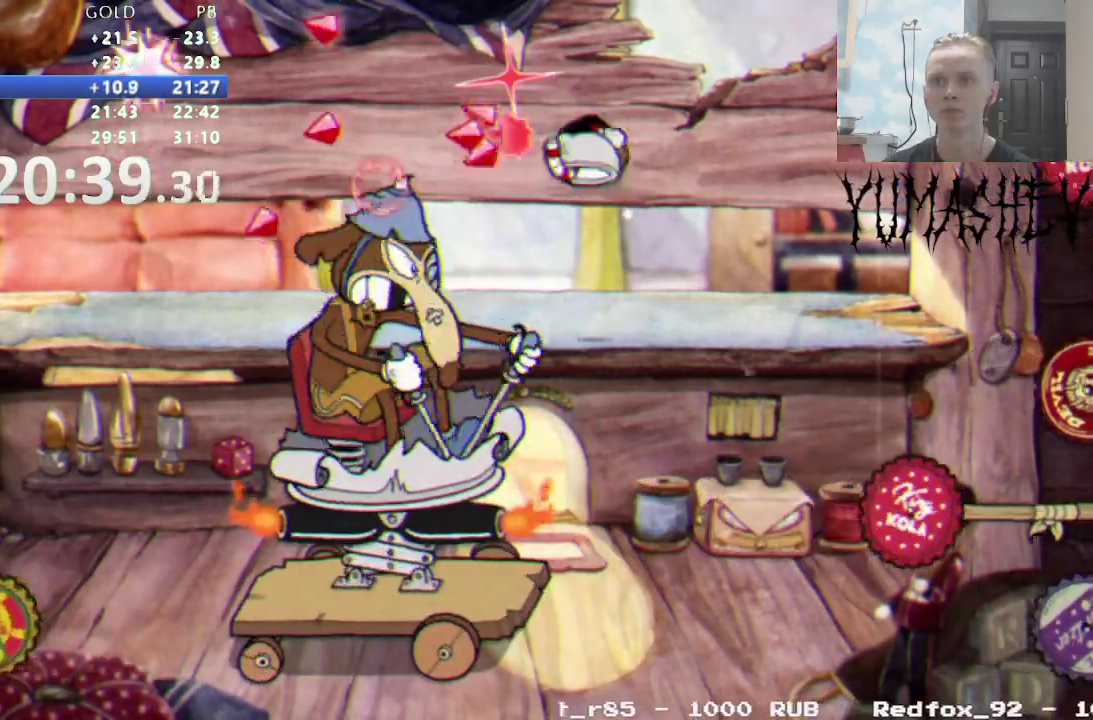
{"buttons": ["R1", "DPAD_DOWN"], "events": [[217, "DPAD_DOWN", "down"], [233, "L1", "down"], [250, "A", "down"], [333, "L1", "up"], [383, "A", "up"]]}
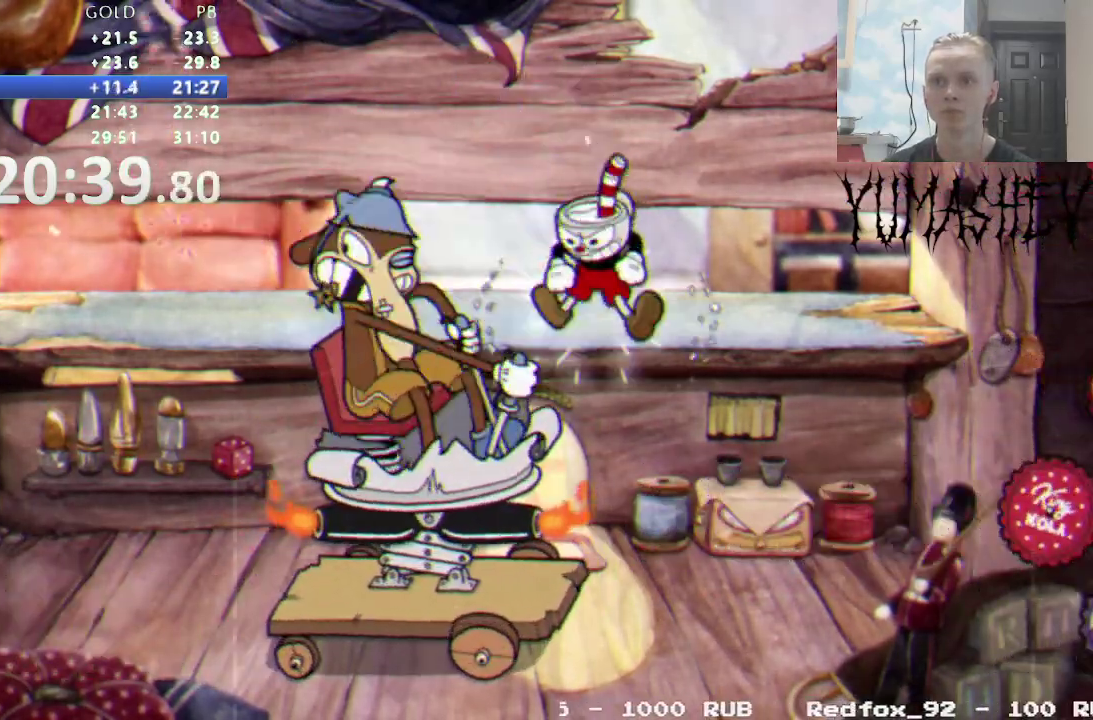
{"buttons": ["R1"], "events": [[67, "L1", "down"], [183, "L1", "up"], [250, "DPAD_DOWN", "up"]]}
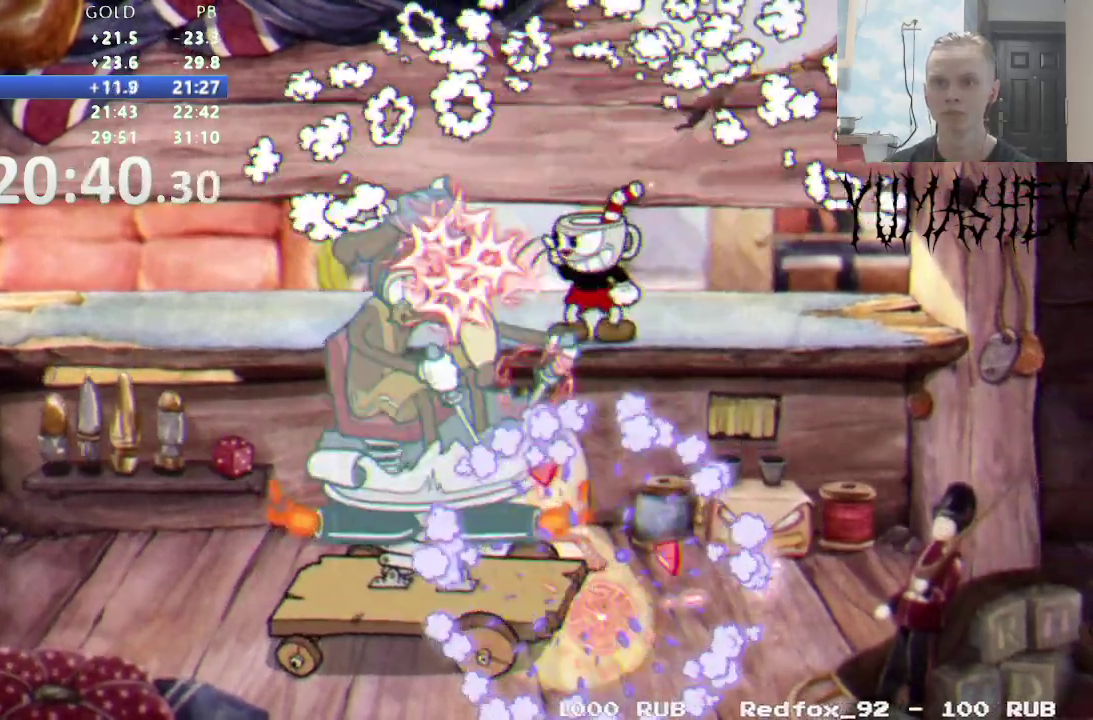
{"buttons": ["R1"], "events": []}
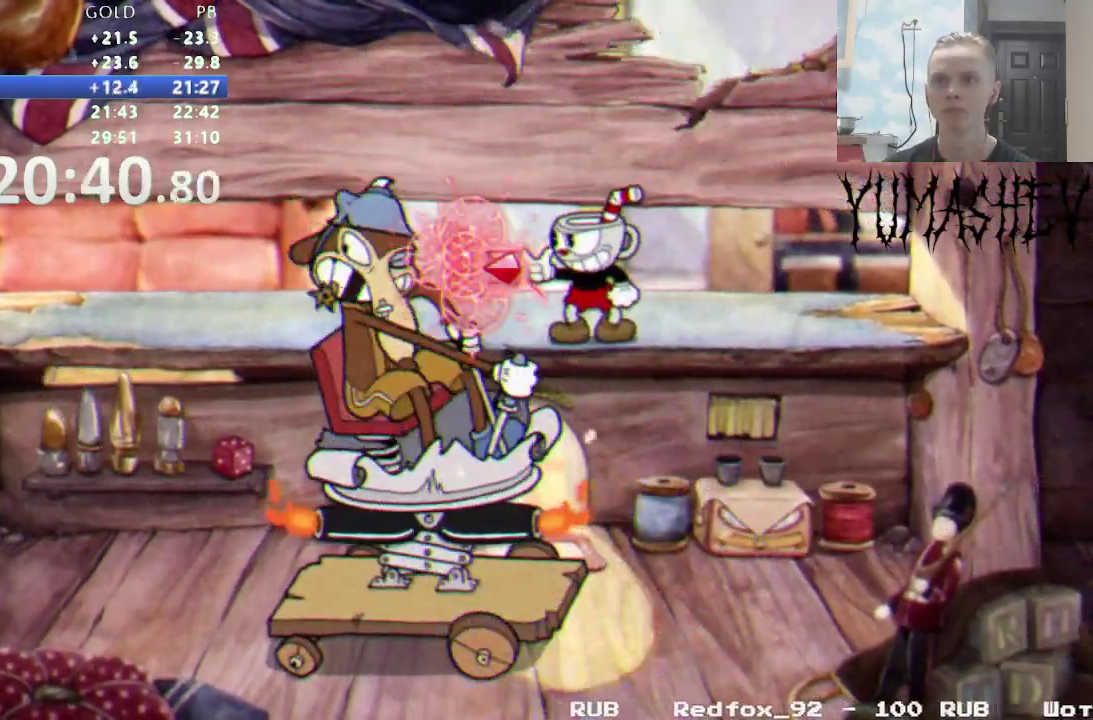
{"buttons": ["R1"], "events": [[333, "DPAD_LEFT", "down"], [417, "DPAD_LEFT", "up"]]}
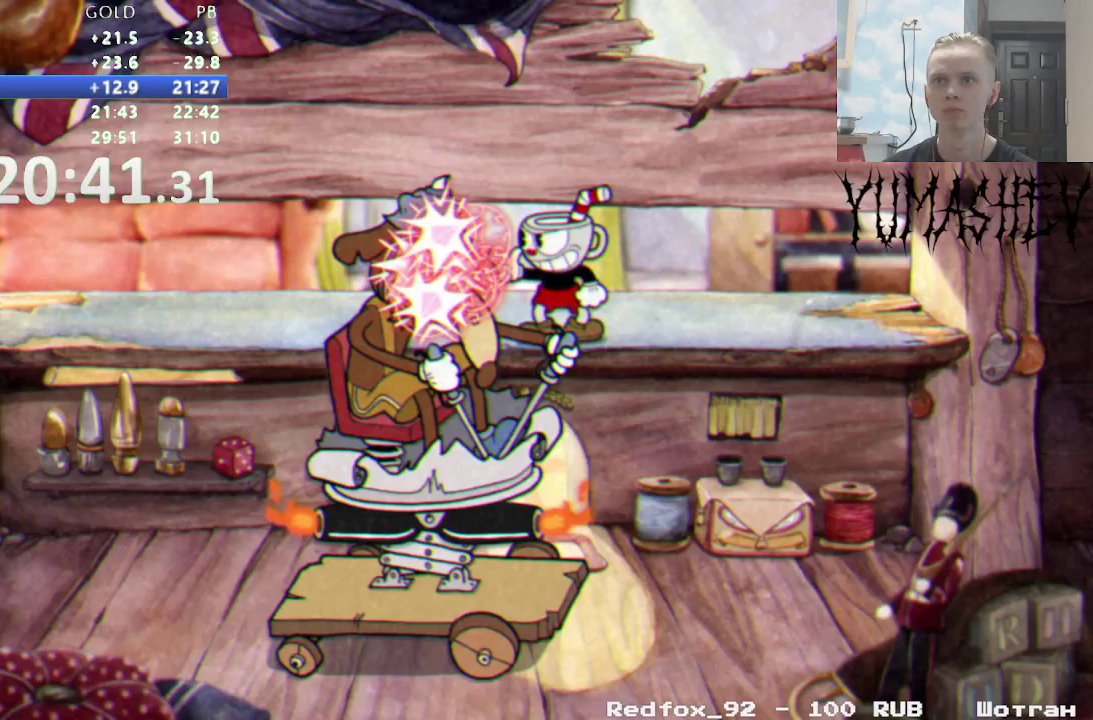
{"buttons": ["R1"], "events": [[133, "DPAD_LEFT", "down"], [200, "DPAD_LEFT", "up"]]}
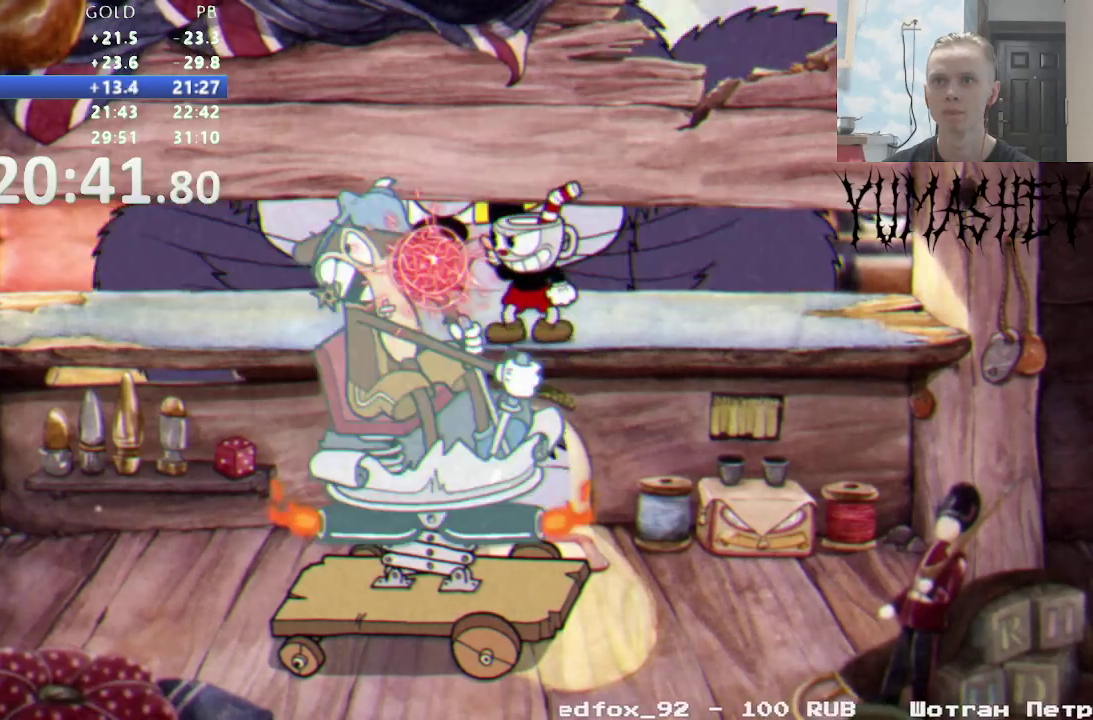
{"buttons": ["R1", "DPAD_LEFT"], "events": [[467, "DPAD_LEFT", "down"]]}
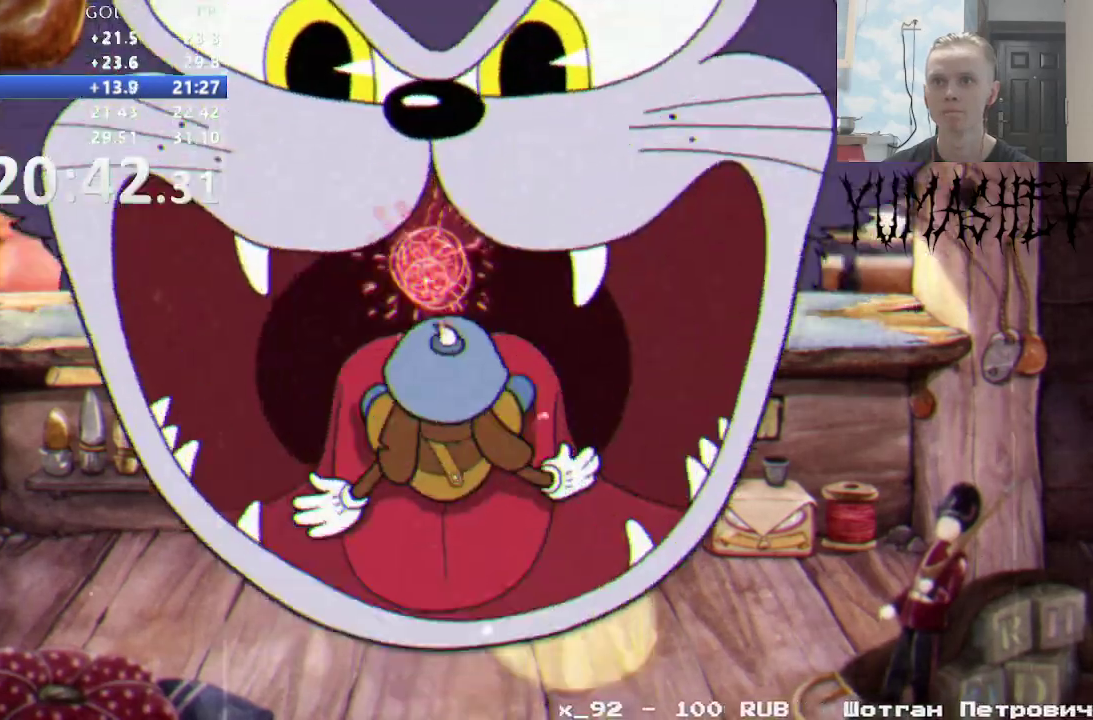
{"buttons": ["R1", "DPAD_UP"], "events": [[83, "DPAD_UP", "down"], [117, "DPAD_LEFT", "up"], [250, "L1", "down"], [267, "A", "down"], [333, "L1", "up"], [383, "A", "up"], [383, "L1", "down"], [500, "L1", "up"]]}
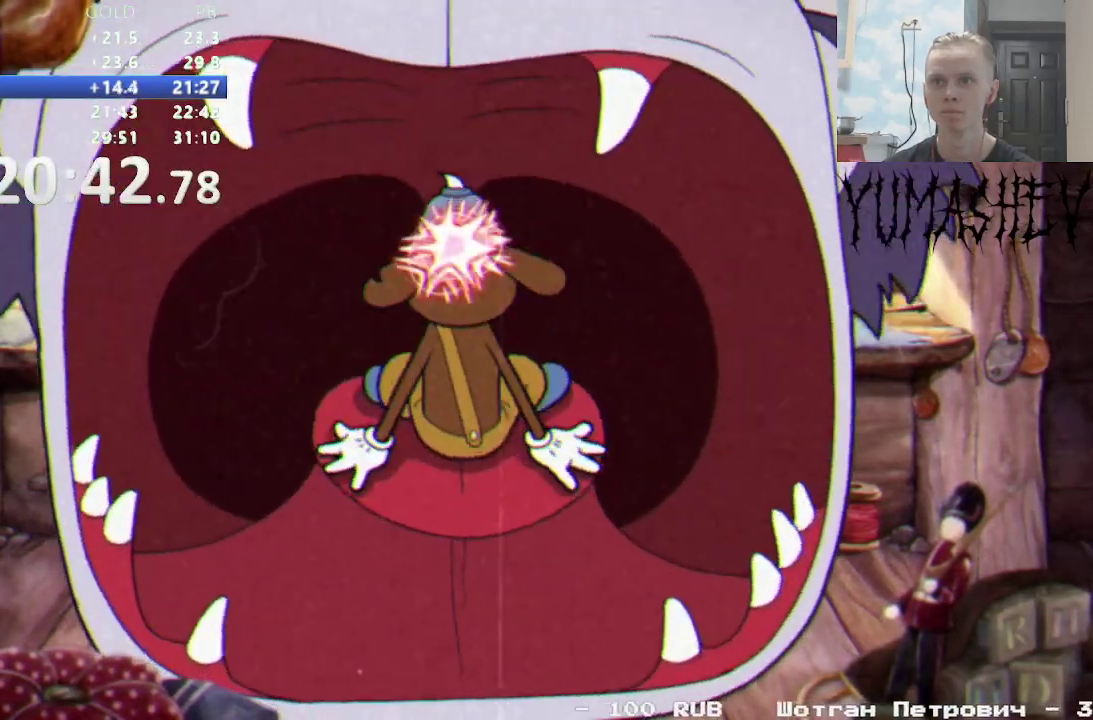
{"buttons": ["R1", "DPAD_UP"], "events": []}
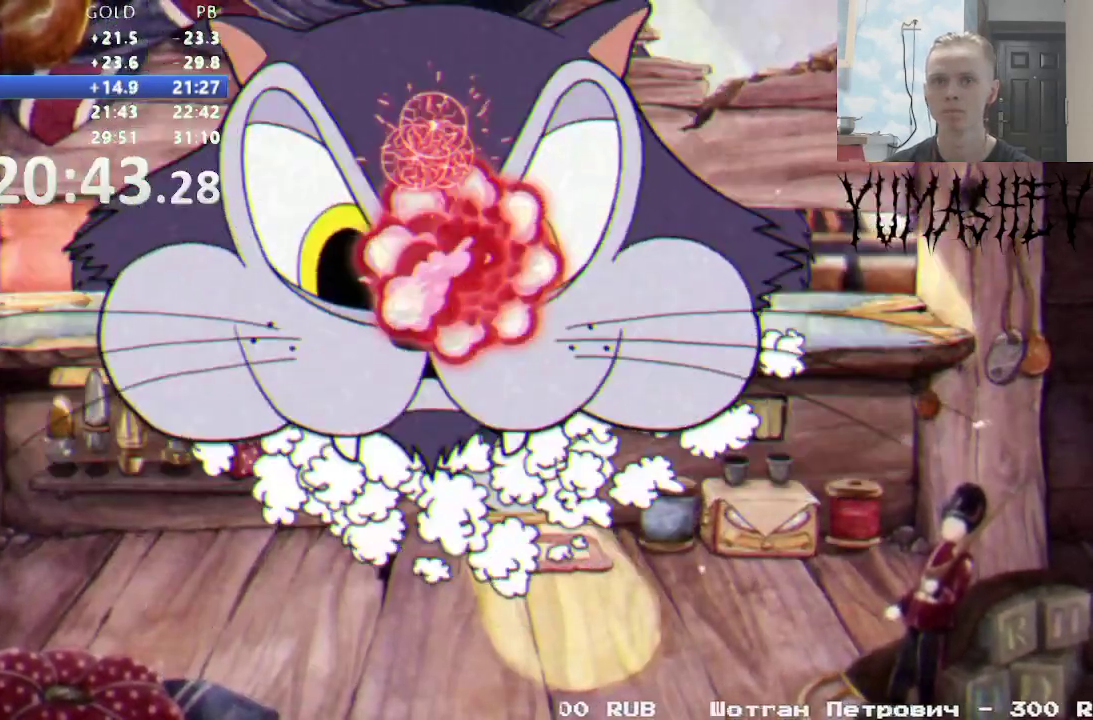
{"buttons": ["B", "R1", "DPAD_UP"], "events": [[400, "B", "down"]]}
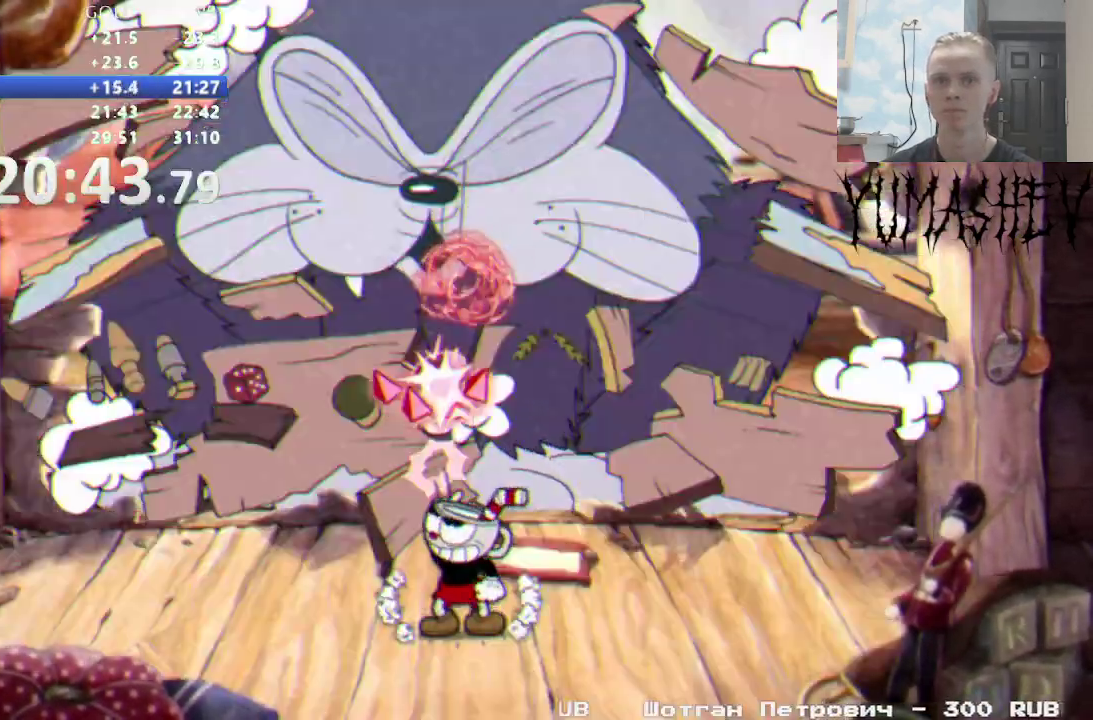
{"buttons": ["R1", "DPAD_UP"], "events": [[33, "B", "up"], [217, "B", "down"], [317, "B", "up"]]}
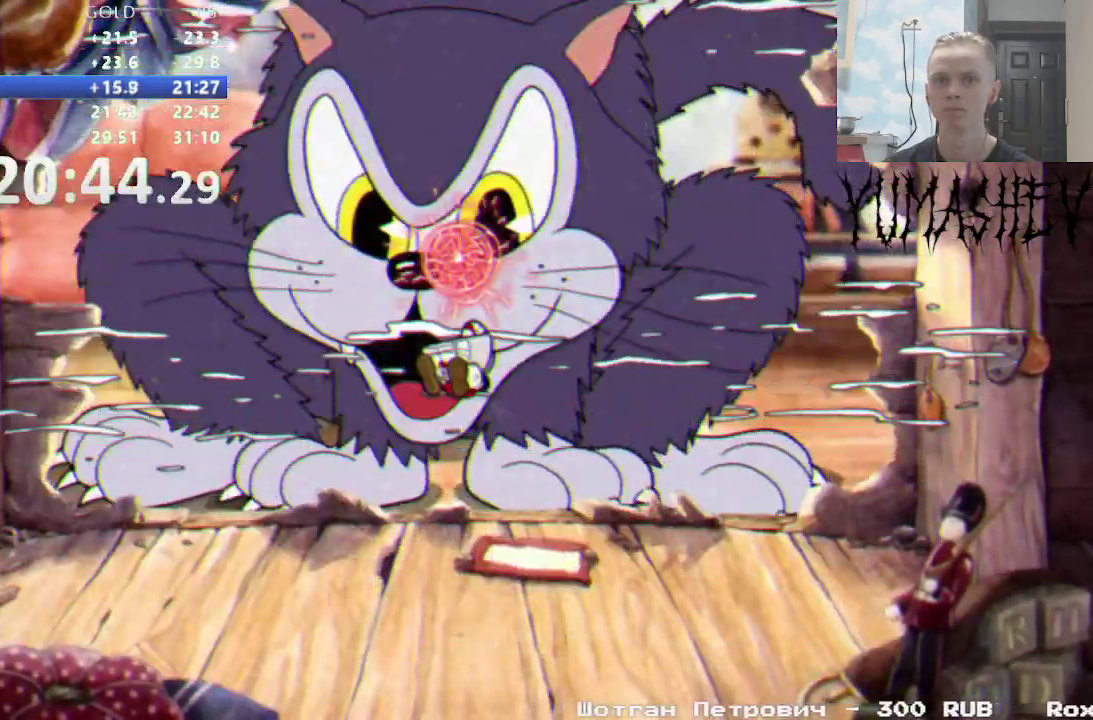
{"buttons": ["R1", "DPAD_UP"], "events": []}
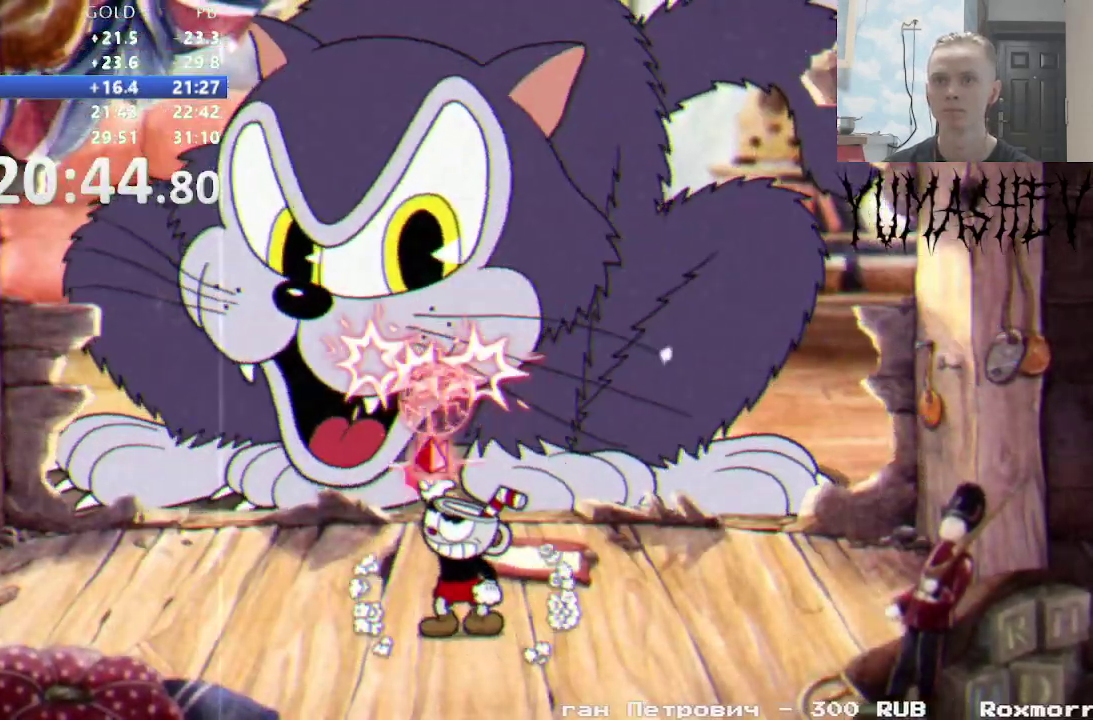
{"buttons": ["R1", "DPAD_UP"], "events": []}
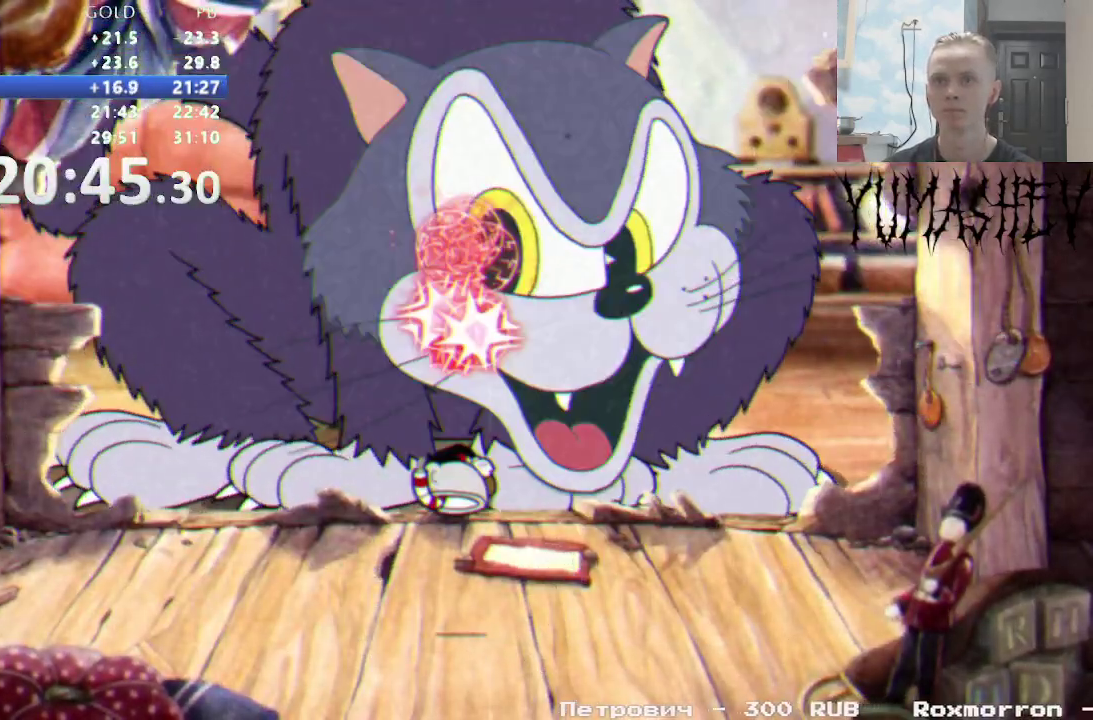
{"buttons": ["R1", "DPAD_UP"], "events": []}
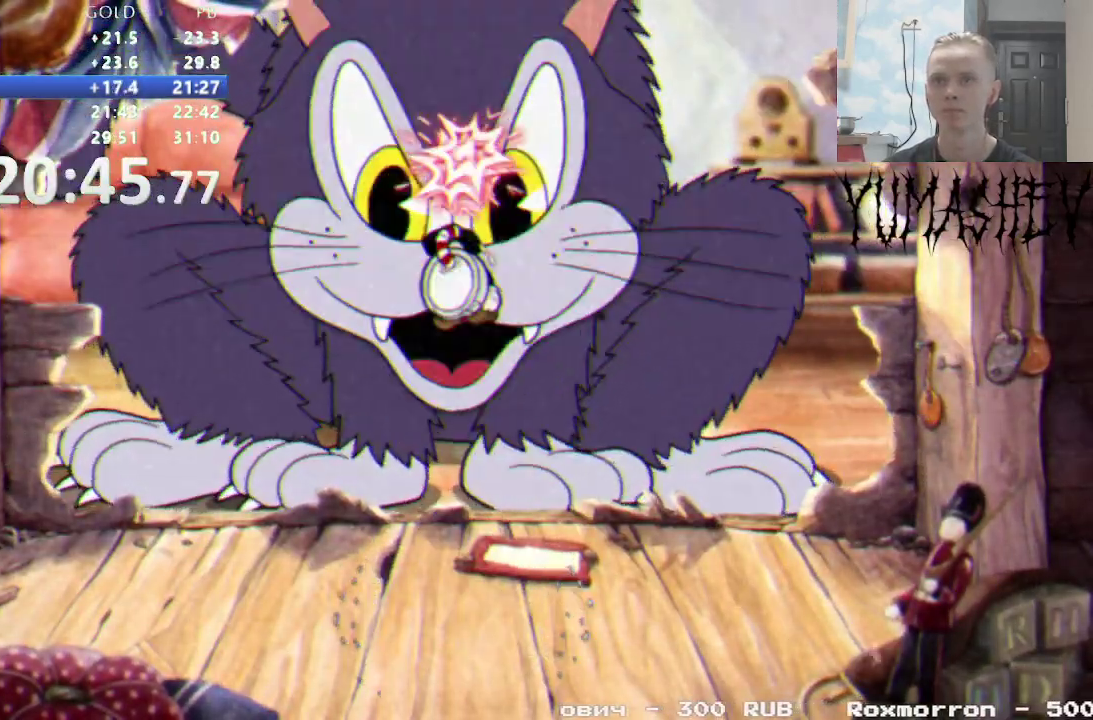
{"buttons": ["R1", "DPAD_UP"], "events": []}
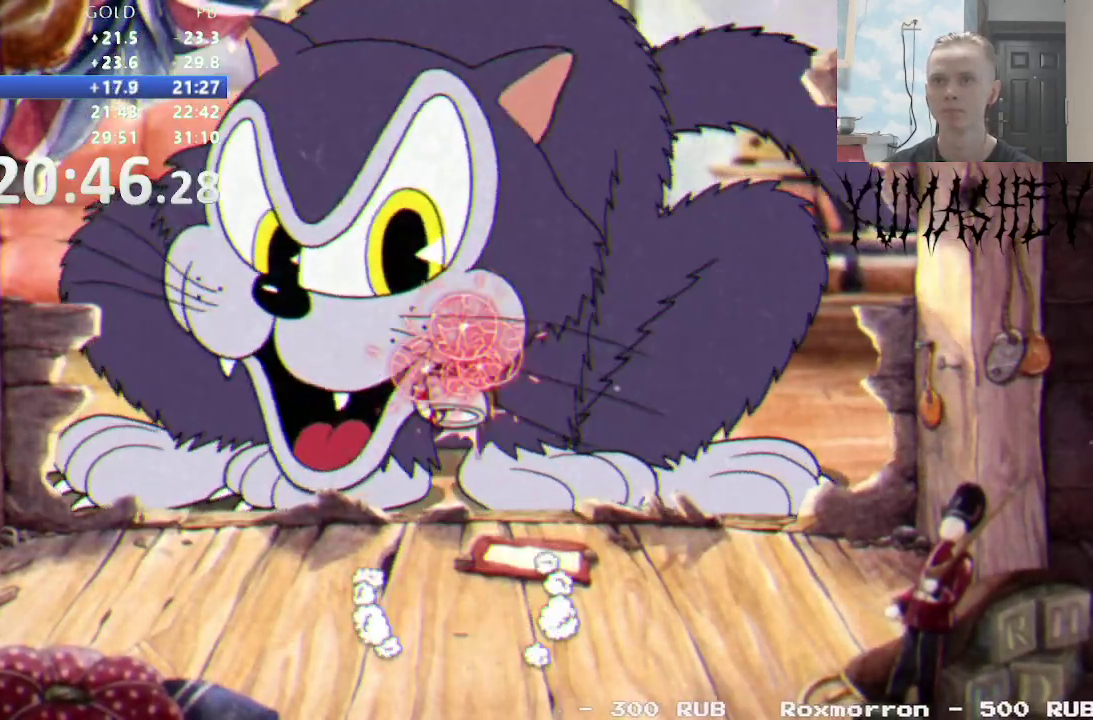
{"buttons": ["R1", "DPAD_UP"], "events": []}
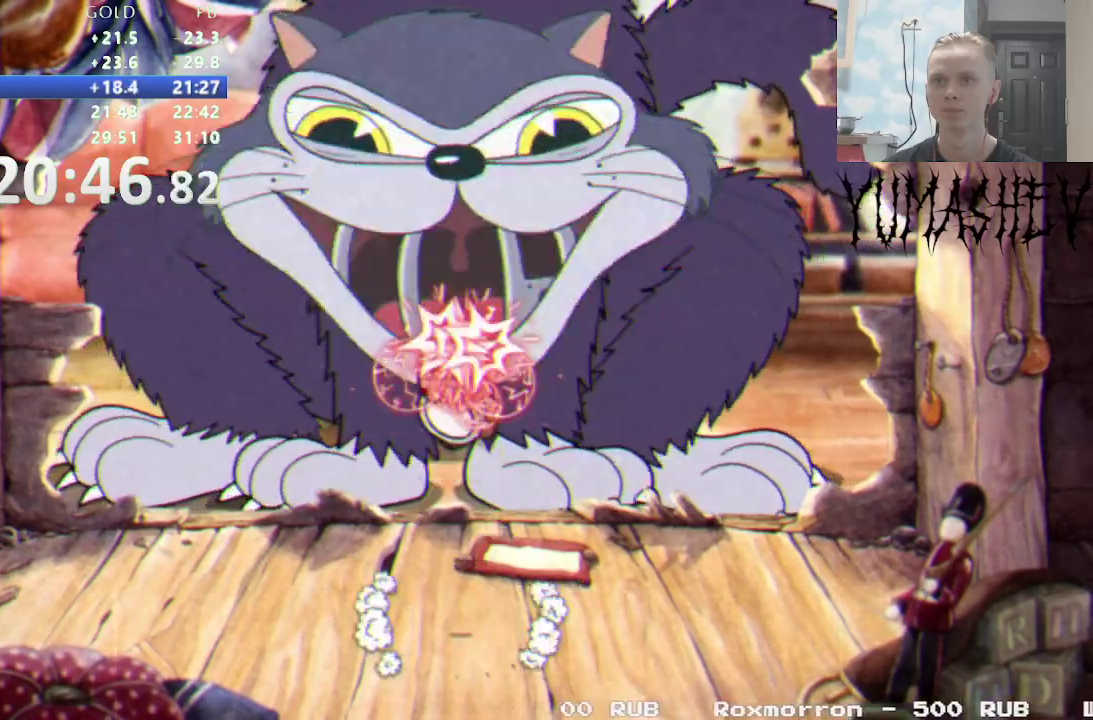
{"buttons": ["B", "R1", "DPAD_UP"], "events": [[467, "B", "down"]]}
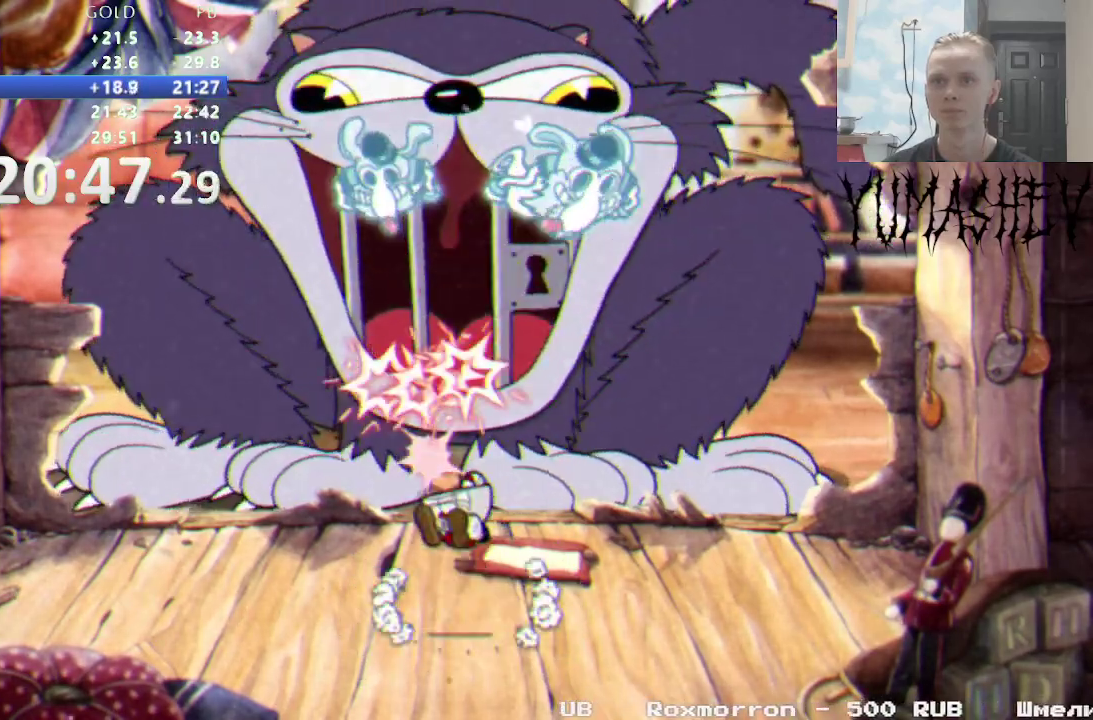
{"buttons": ["R1", "DPAD_UP"], "events": [[150, "B", "up"], [183, "L1", "down"], [217, "A", "down"], [267, "L1", "up"], [317, "L1", "down"], [333, "A", "up"], [433, "L1", "up"]]}
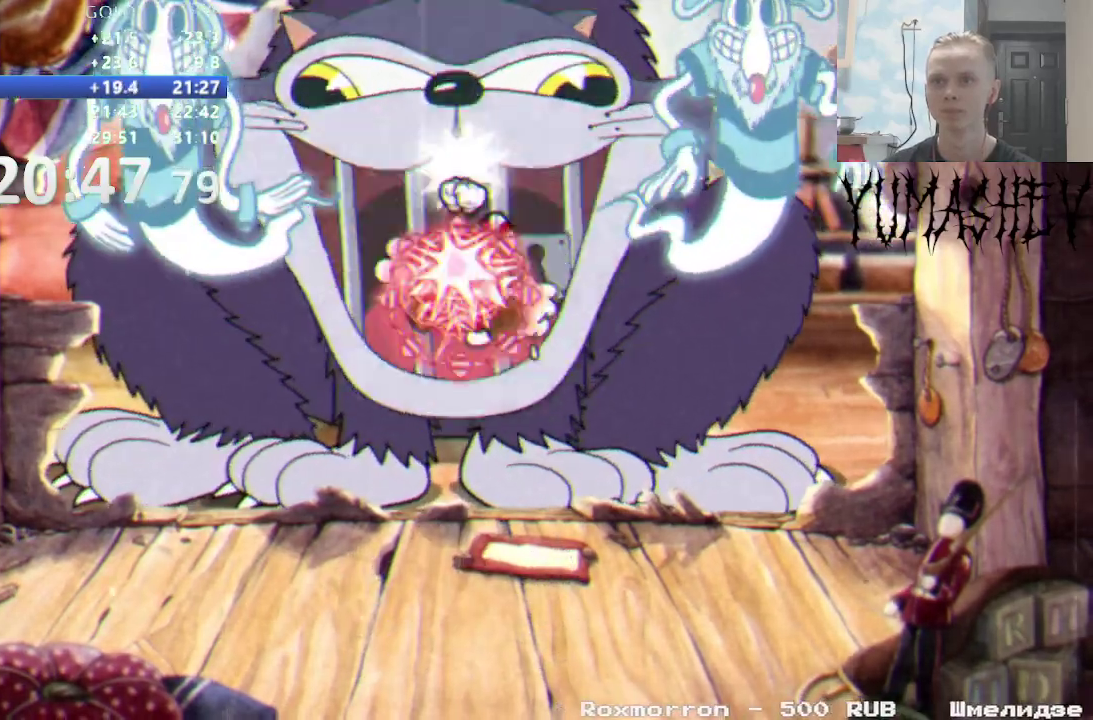
{"buttons": ["R1", "DPAD_UP"], "events": []}
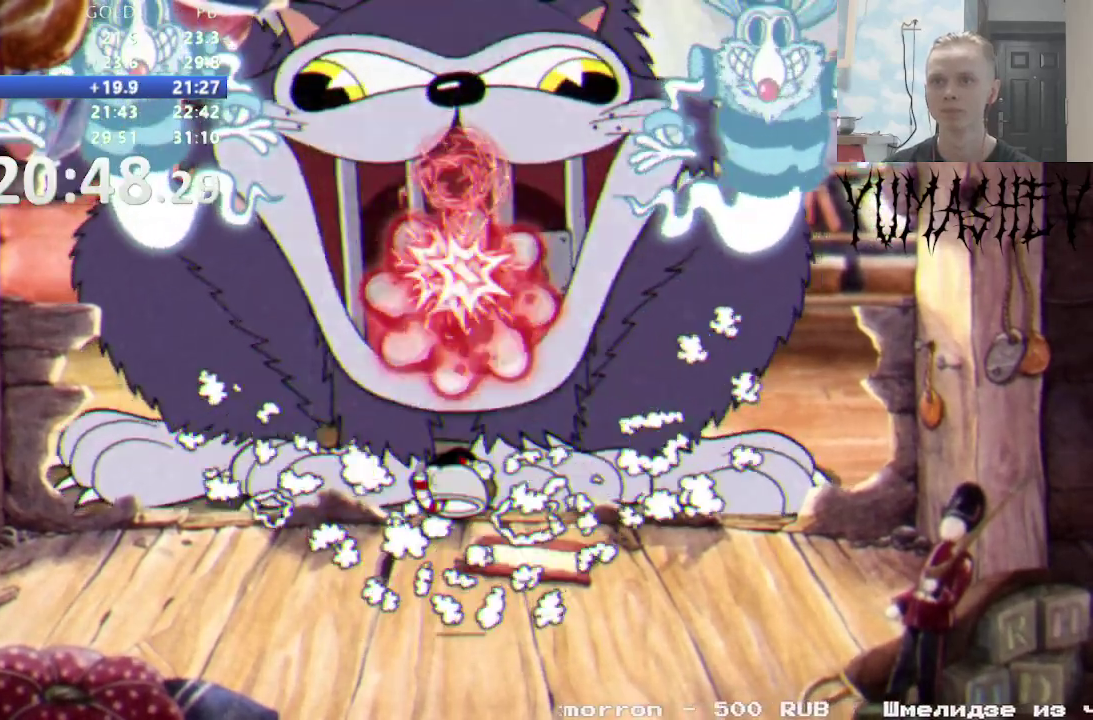
{"buttons": ["R1", "DPAD_UP"], "events": []}
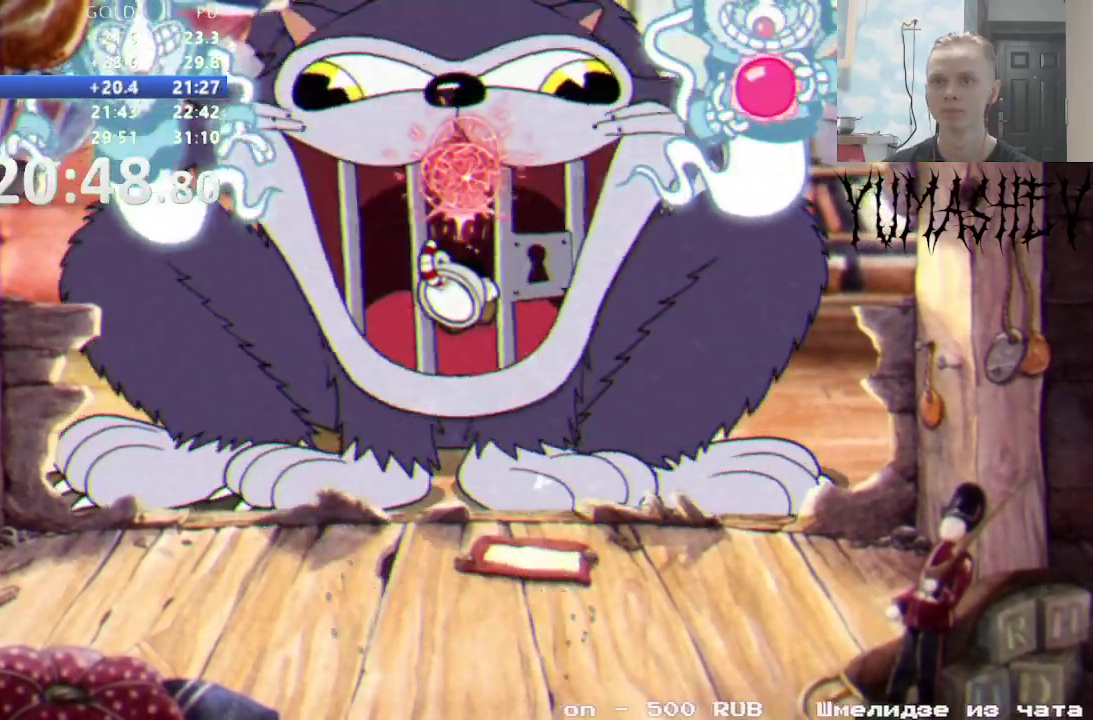
{"buttons": ["R1", "DPAD_UP"], "events": []}
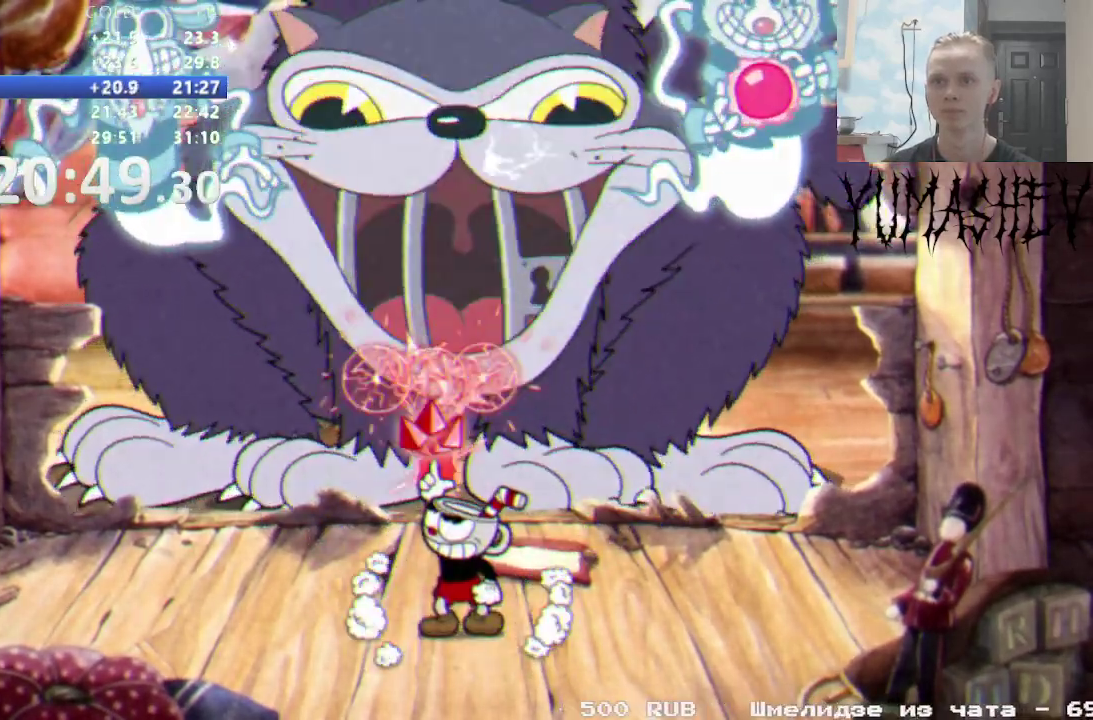
{"buttons": ["B", "R1", "DPAD_UP", "DPAD_RIGHT"], "events": [[267, "B", "down"], [350, "DPAD_RIGHT", "down"], [417, "B", "up"], [500, "B", "down"]]}
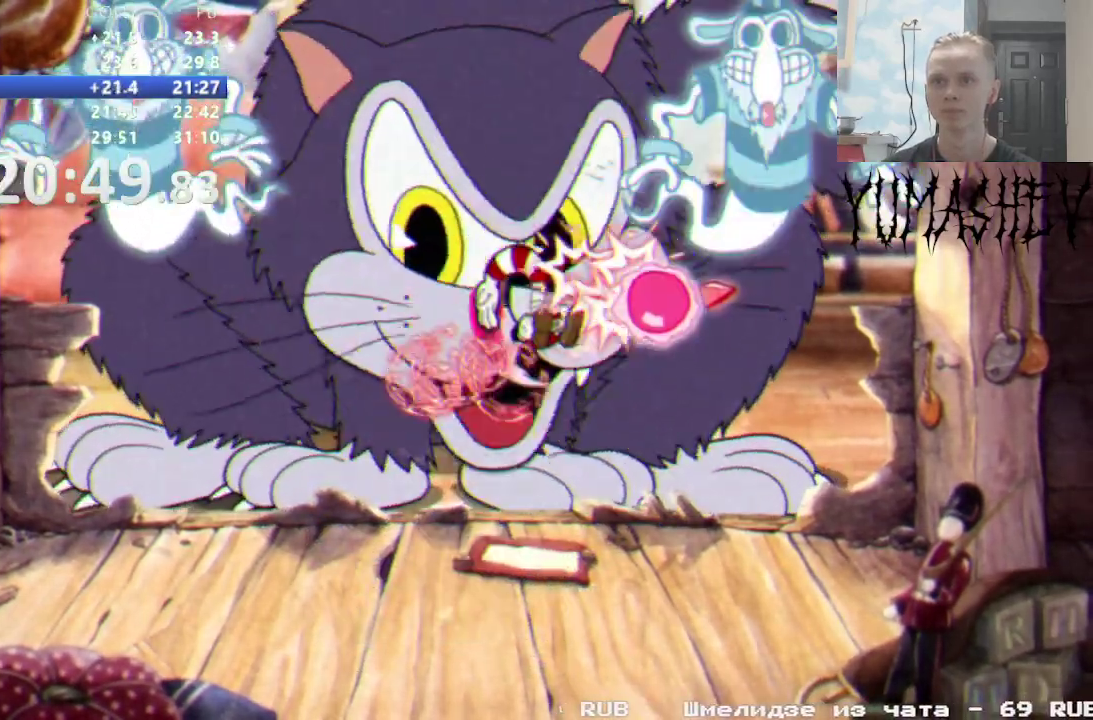
{"buttons": ["L1", "R1", "DPAD_UP", "DPAD_LEFT"], "events": [[67, "DPAD_RIGHT", "up"], [83, "DPAD_LEFT", "down"], [133, "B", "up"], [350, "A", "down"], [350, "L1", "down"], [450, "A", "up"], [450, "L1", "up"], [483, "L1", "down"]]}
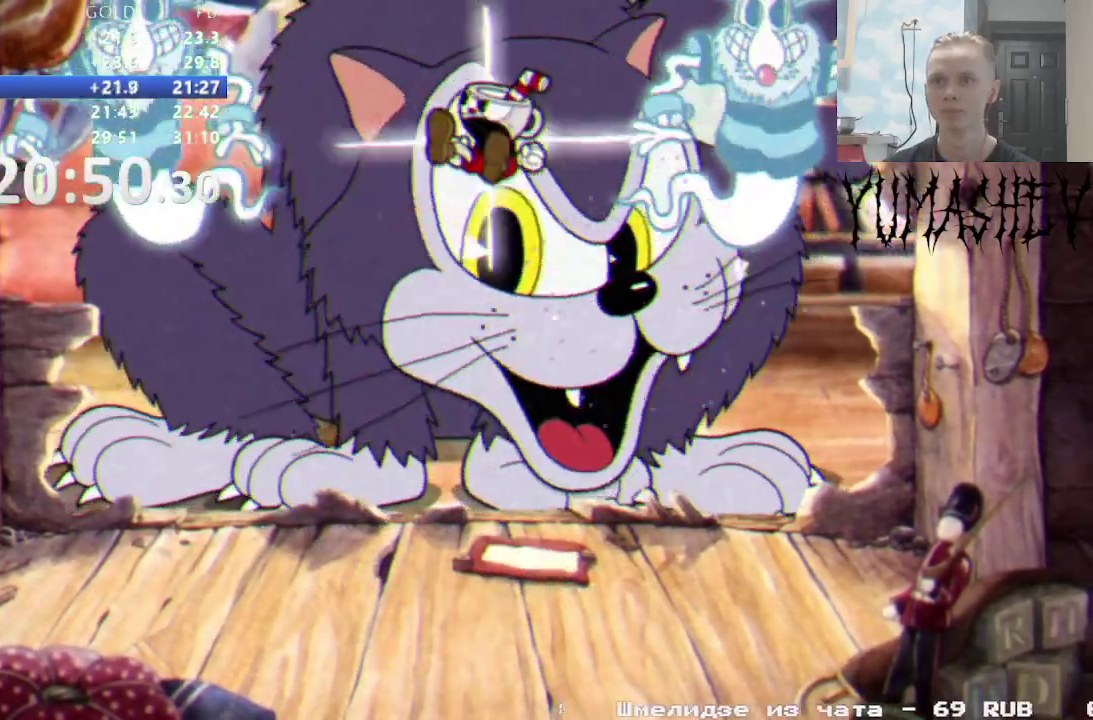
{"buttons": ["R1", "DPAD_UP", "DPAD_LEFT"], "events": [[100, "L1", "up"]]}
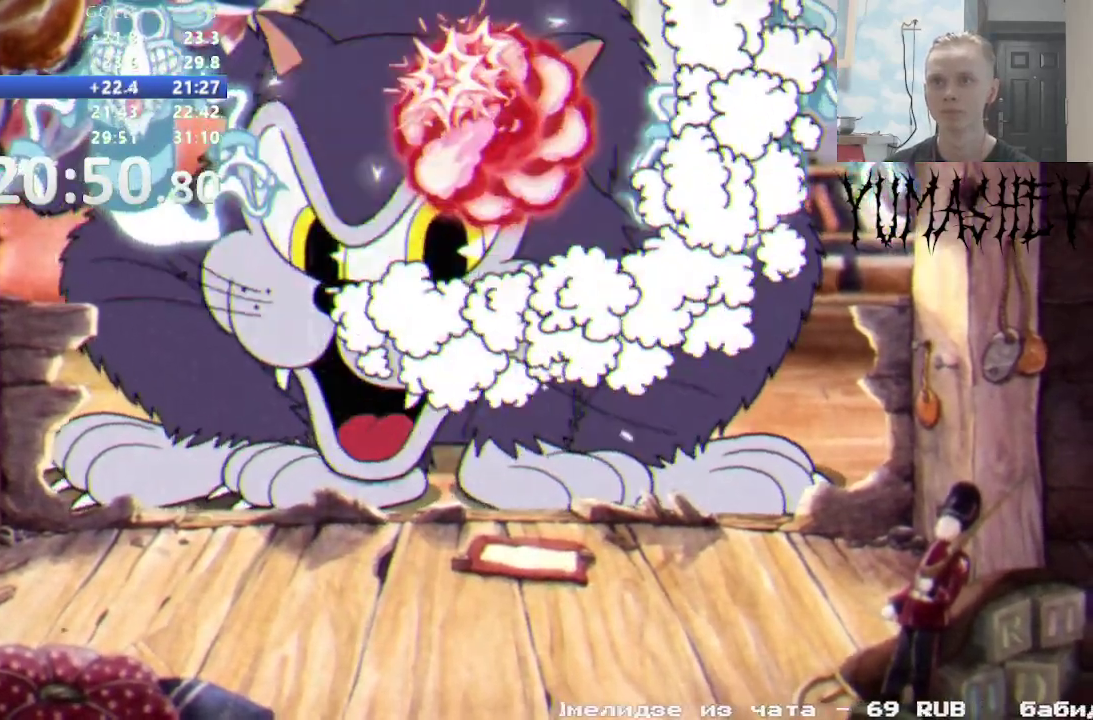
{"buttons": ["B", "R1", "DPAD_UP"], "events": [[117, "DPAD_LEFT", "up"], [417, "B", "down"]]}
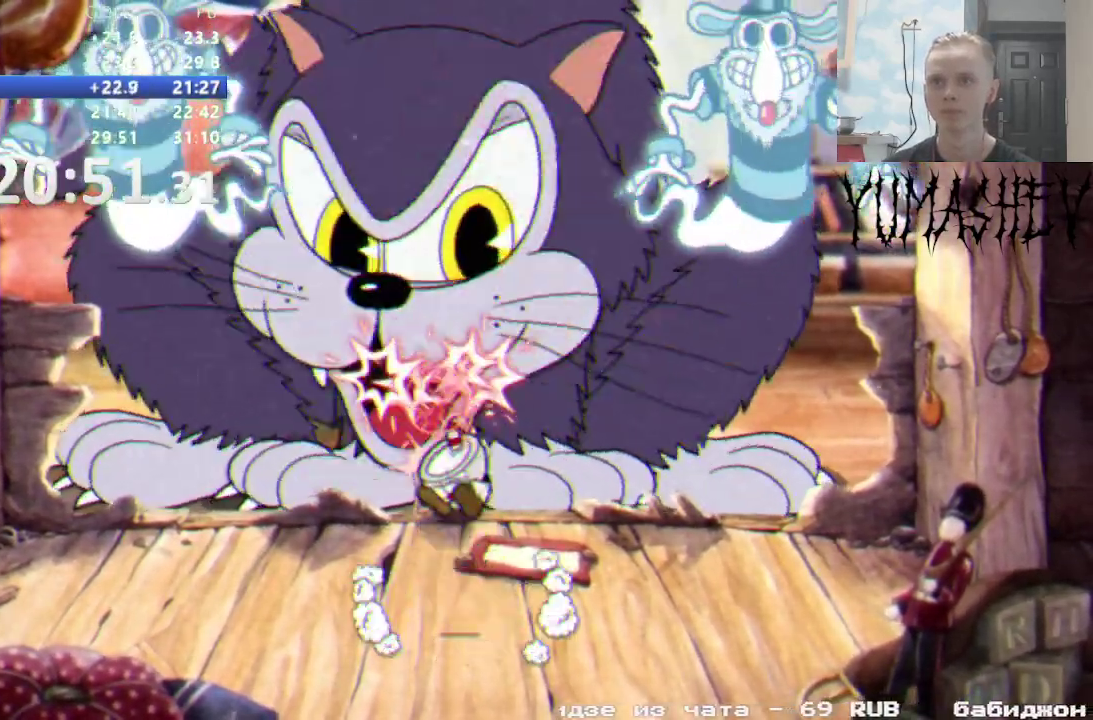
{"buttons": ["R1", "DPAD_UP"]}
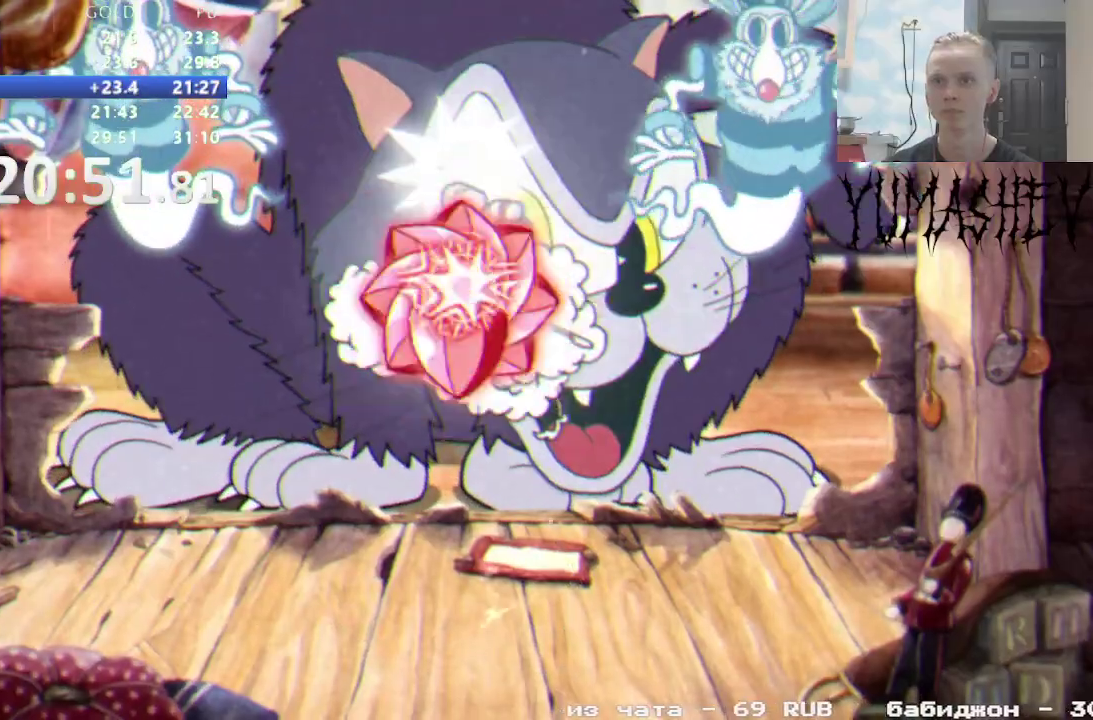
{"buttons": ["R1", "DPAD_UP"], "events": []}
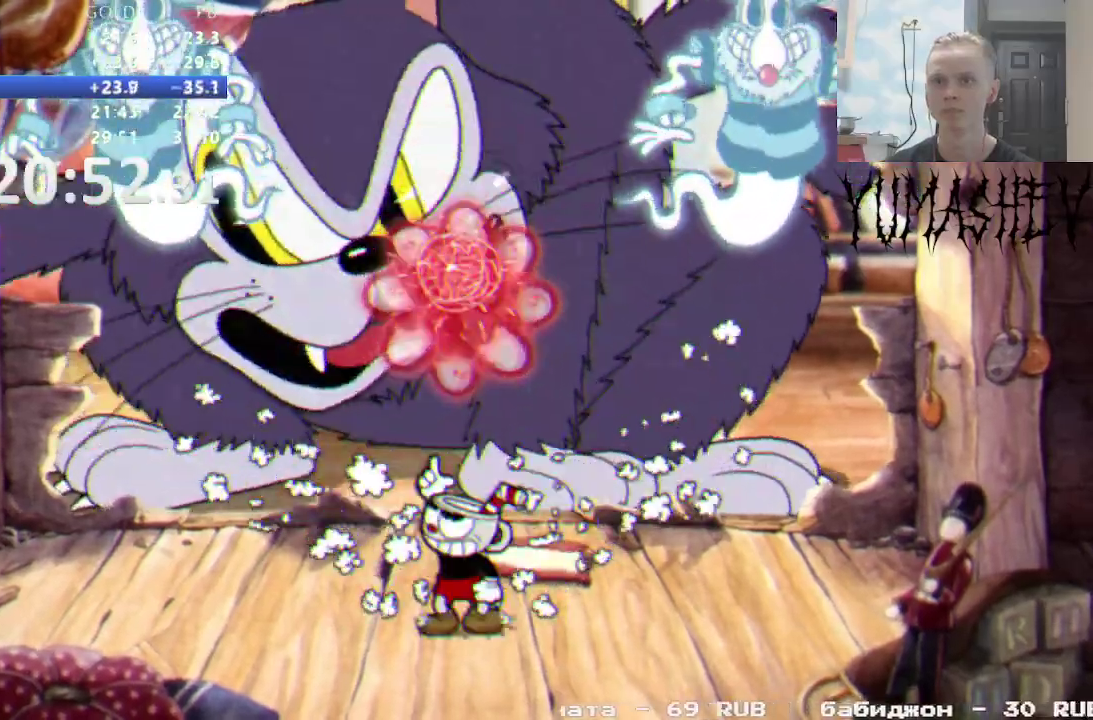
{"buttons": ["R1", "DPAD_UP"], "events": []}
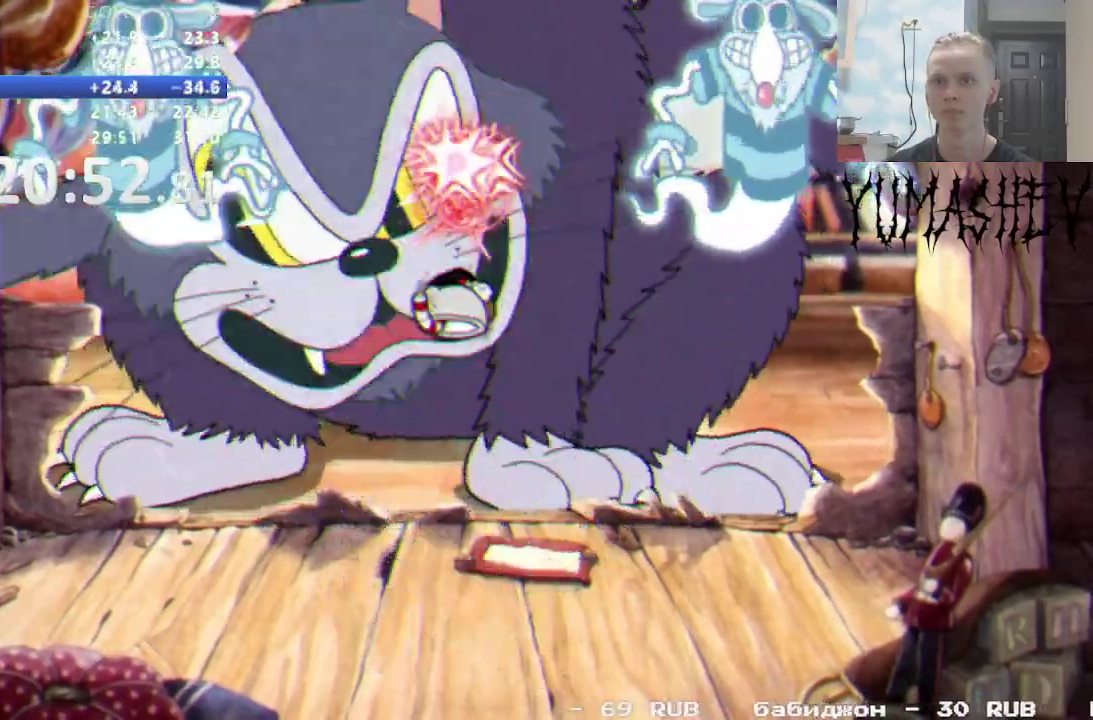
{"buttons": ["B", "R1", "DPAD_UP"], "events": [[333, "B", "down"]]}